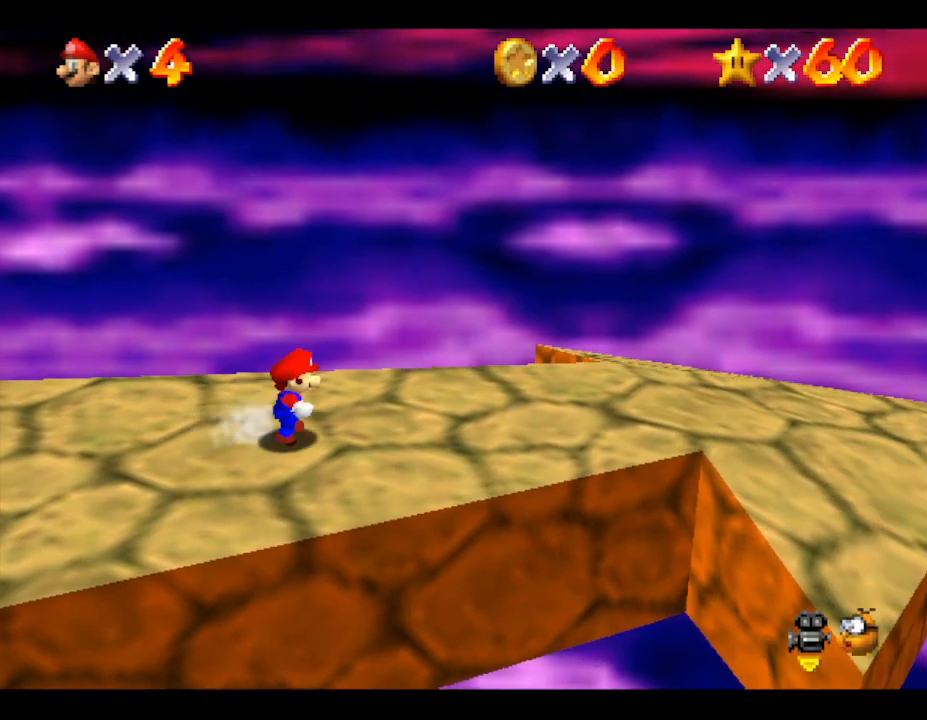
Gameplay with a controller (Nintendo layout); each line is a JSON object with the inputs held at the frame after it. "events" lists button and stick changes between this image and that frame as [ms after this image, input, new state], when the widget could be followed in between. Not read: L3 R3.
{"buttons": [], "left_stick": "right", "events": []}
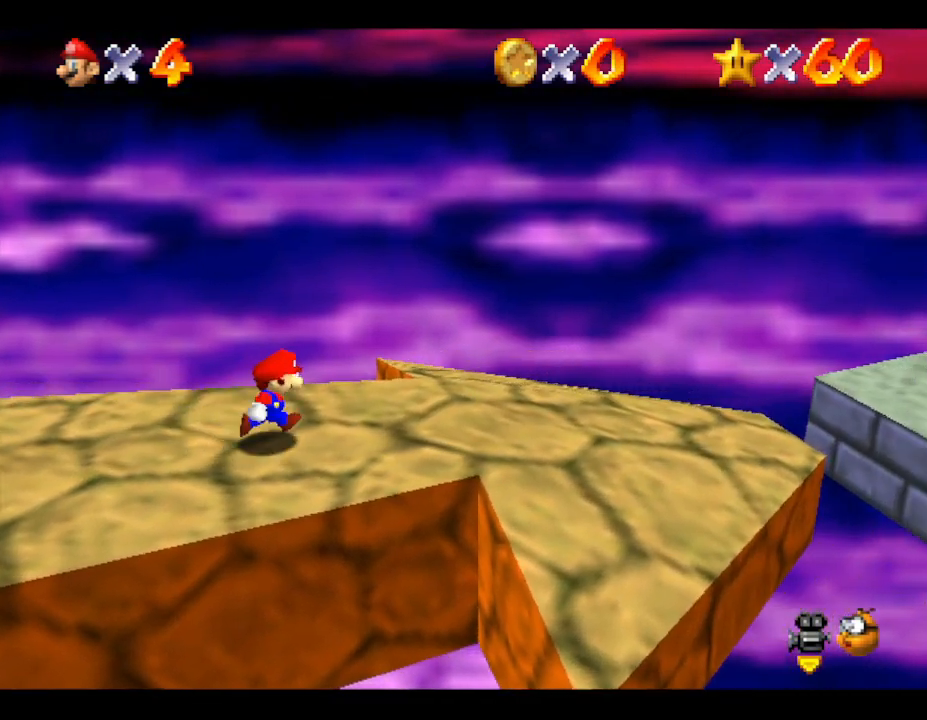
{"buttons": [], "left_stick": "right", "events": []}
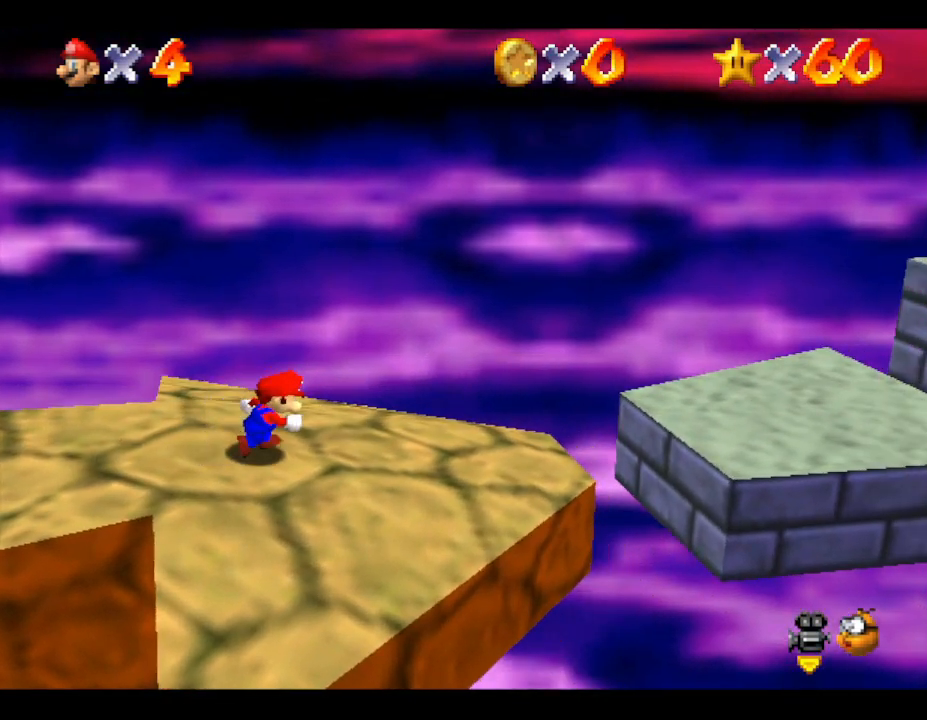
{"buttons": [], "left_stick": "right", "events": [[133, "A", "down"], [267, "A", "up"]]}
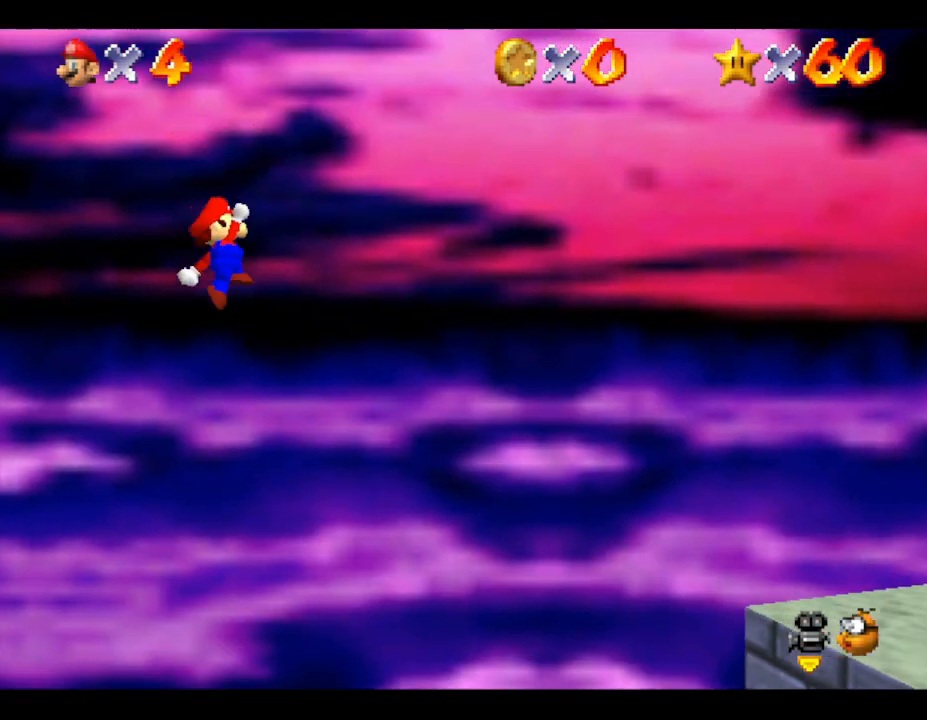
{"buttons": [], "left_stick": "right", "events": []}
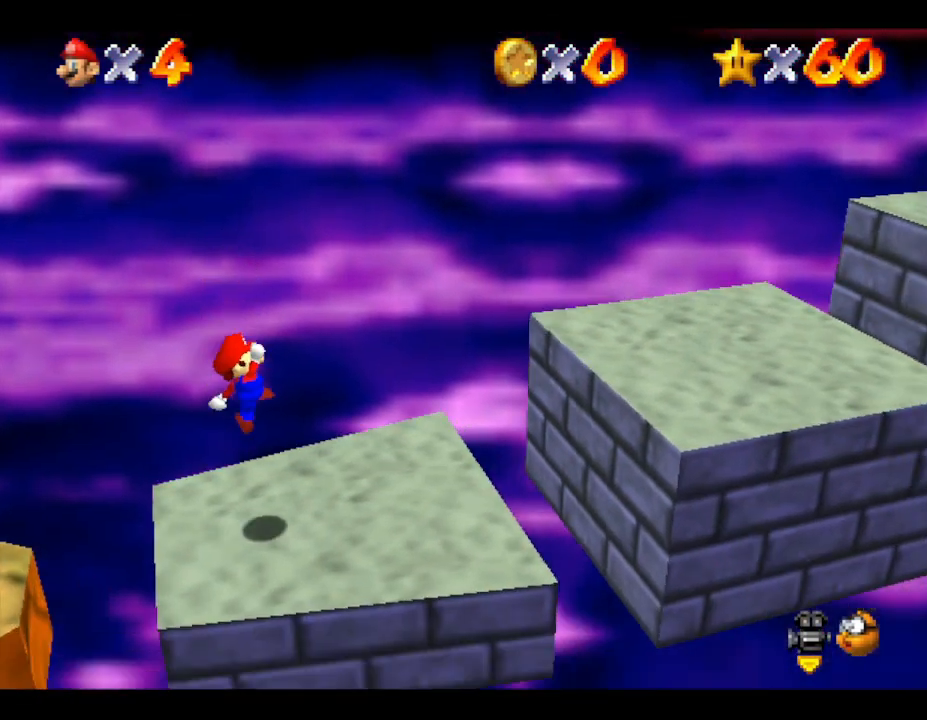
{"buttons": [], "left_stick": "right", "events": [[200, "A", "down"], [367, "A", "up"]]}
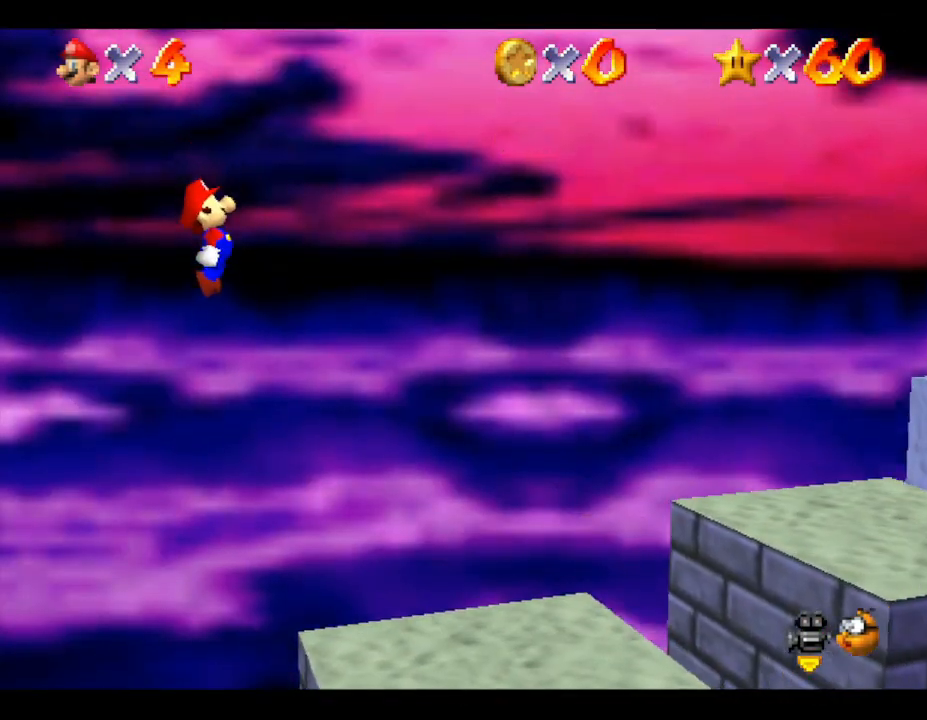
{"buttons": [], "left_stick": "right", "events": [[233, "left_stick", "down-left"], [333, "left_stick", "left"], [433, "left_stick", "right"]]}
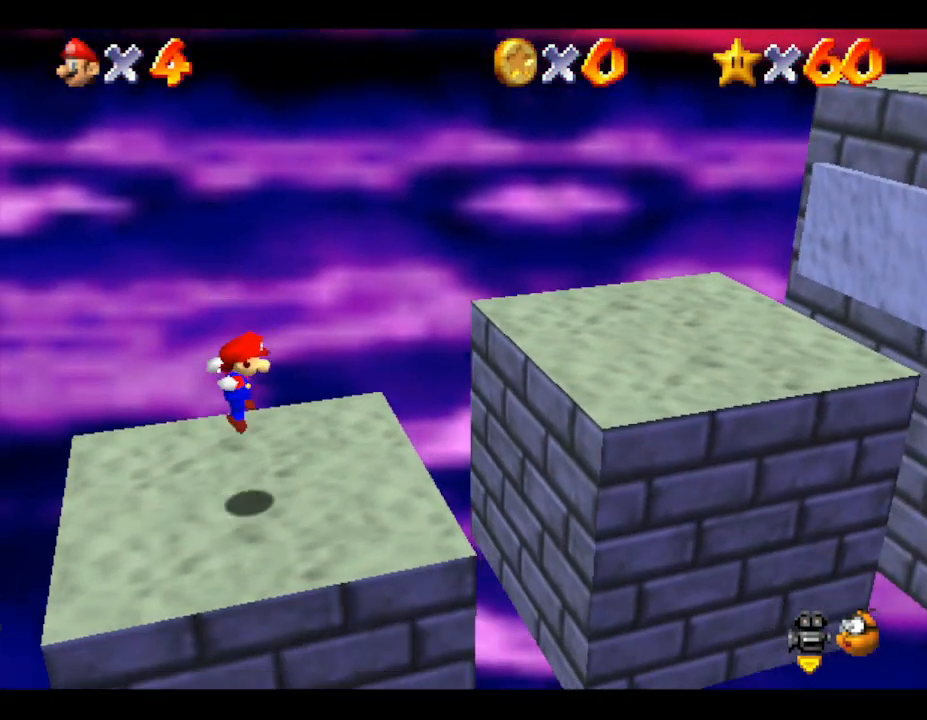
{"buttons": ["A"], "left_stick": "right", "events": [[117, "A", "down"]]}
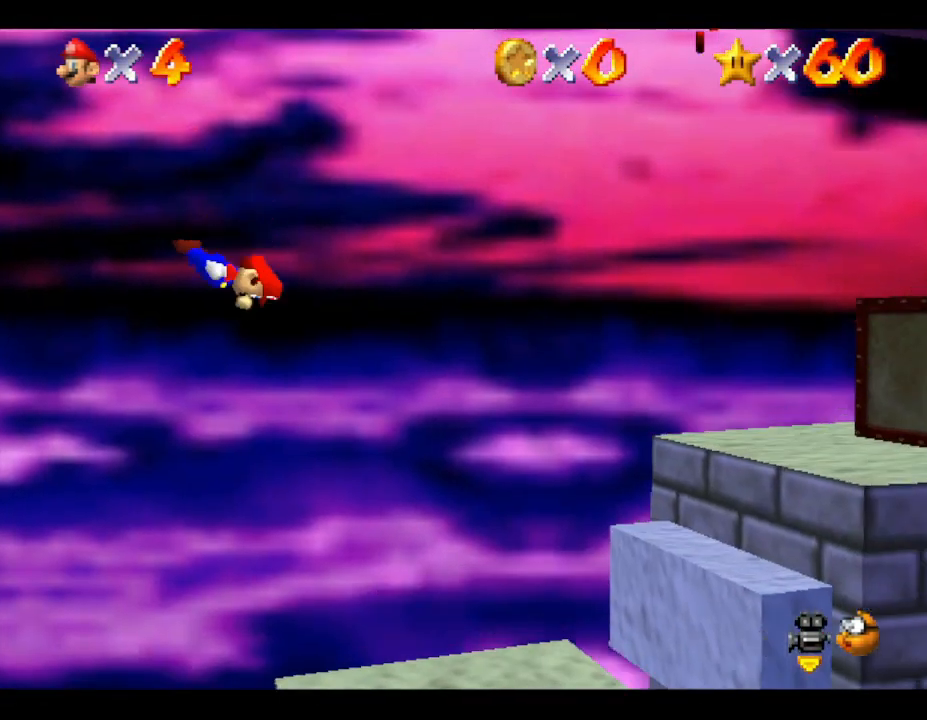
{"buttons": [], "left_stick": "right", "events": [[383, "A", "up"]]}
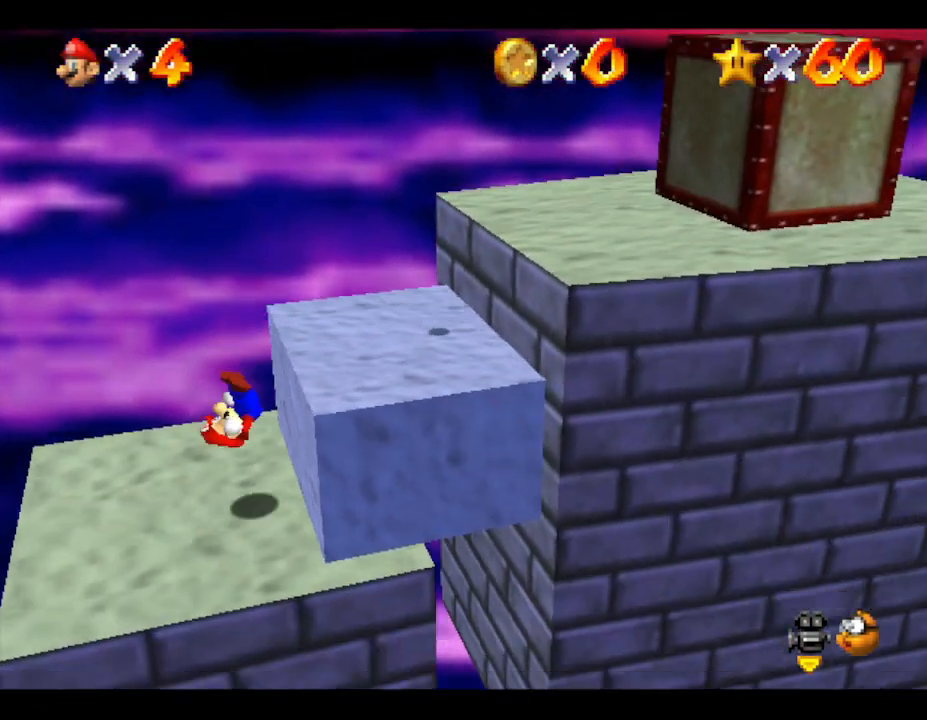
{"buttons": ["A"], "left_stick": "right", "events": [[133, "A", "down"]]}
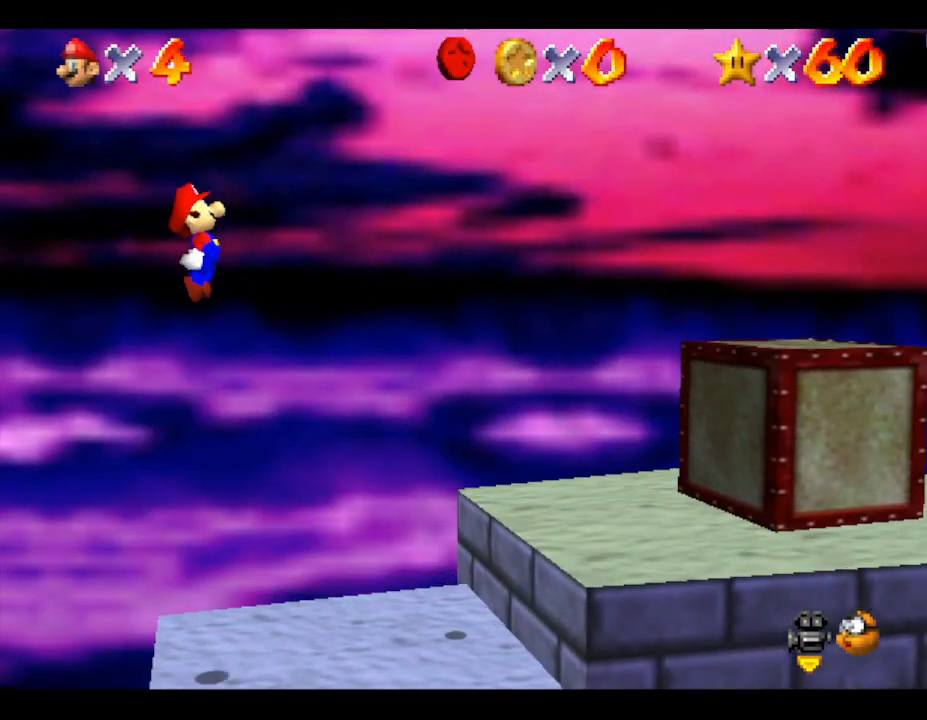
{"buttons": [], "left_stick": "right", "events": [[83, "A", "up"]]}
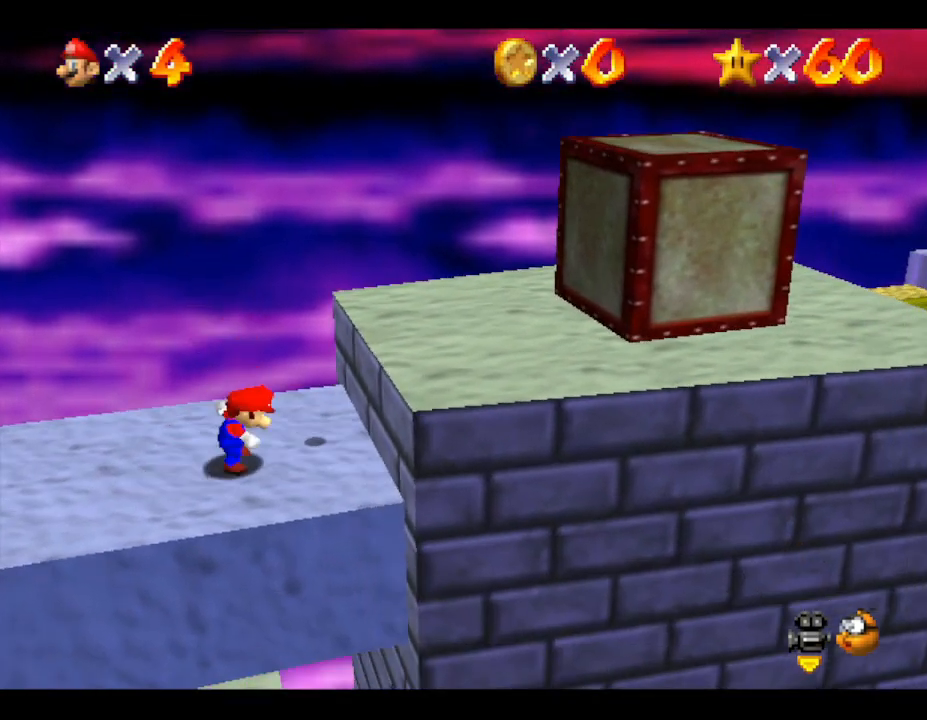
{"buttons": ["A"], "left_stick": "right", "events": [[17, "A", "down"], [200, "left_stick", "up-right"], [350, "left_stick", "right"]]}
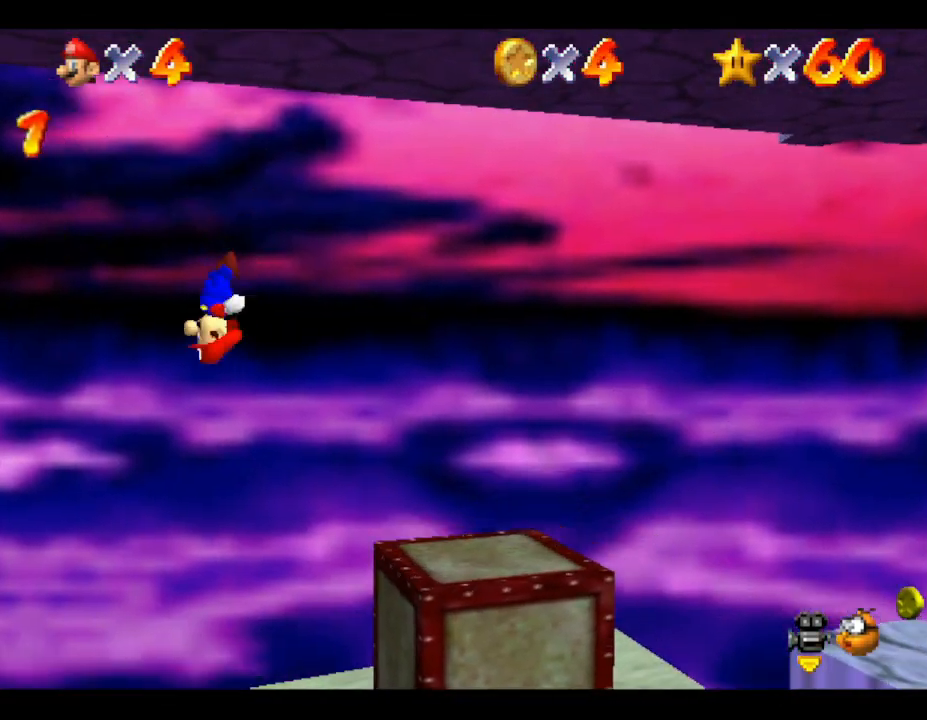
{"buttons": [], "left_stick": "right", "events": [[33, "A", "up"], [67, "left_stick", "center"], [383, "left_stick", "right"]]}
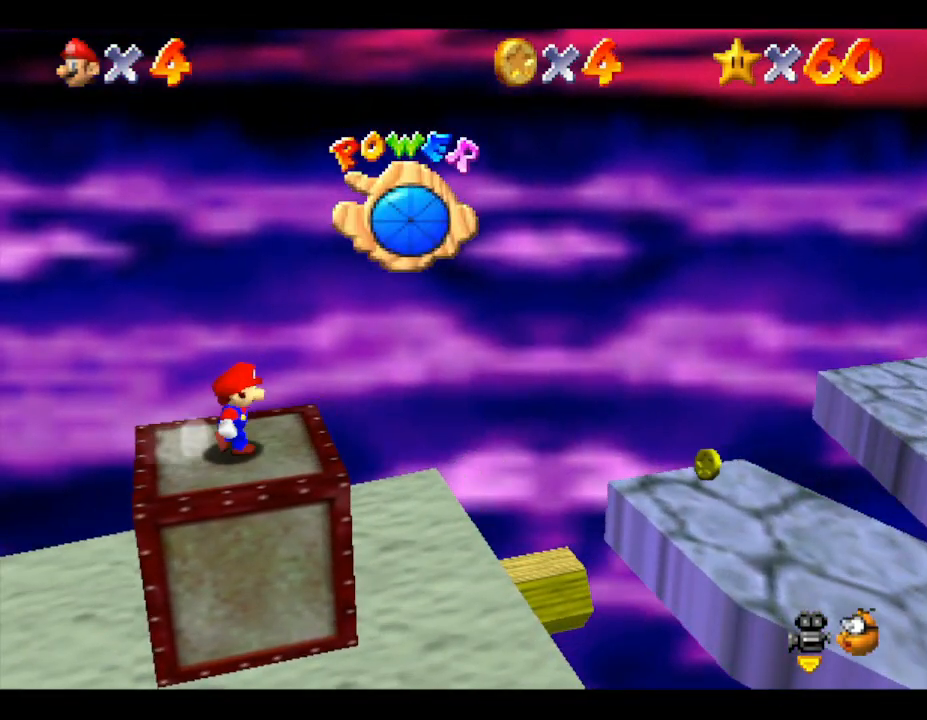
{"buttons": [], "left_stick": "right", "events": [[67, "A", "down"], [283, "A", "up"]]}
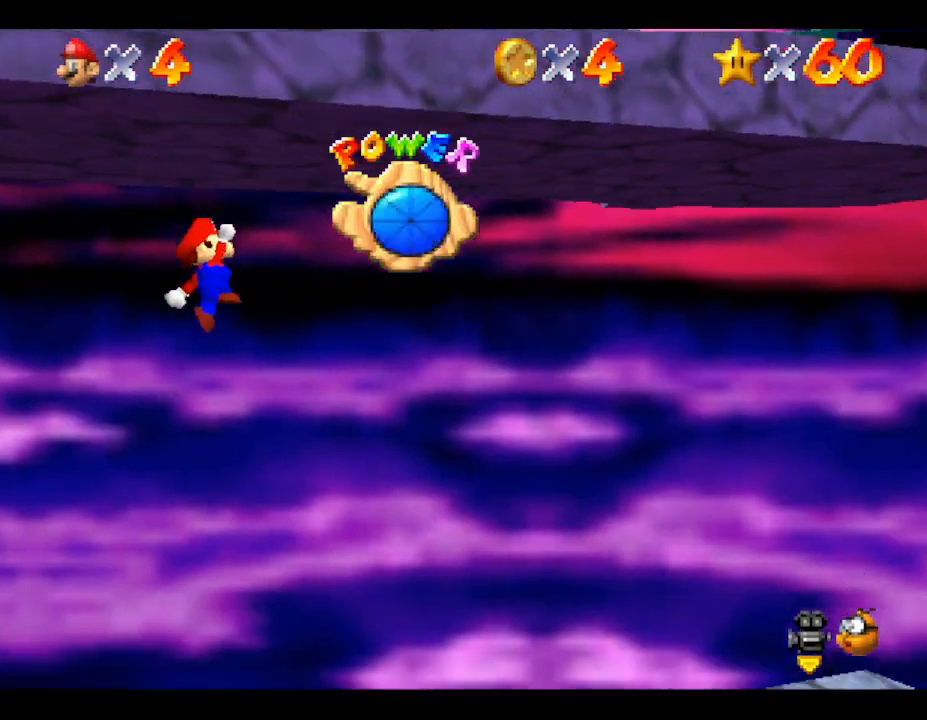
{"buttons": [], "left_stick": "left", "events": [[17, "left_stick", "center"], [250, "left_stick", "left"]]}
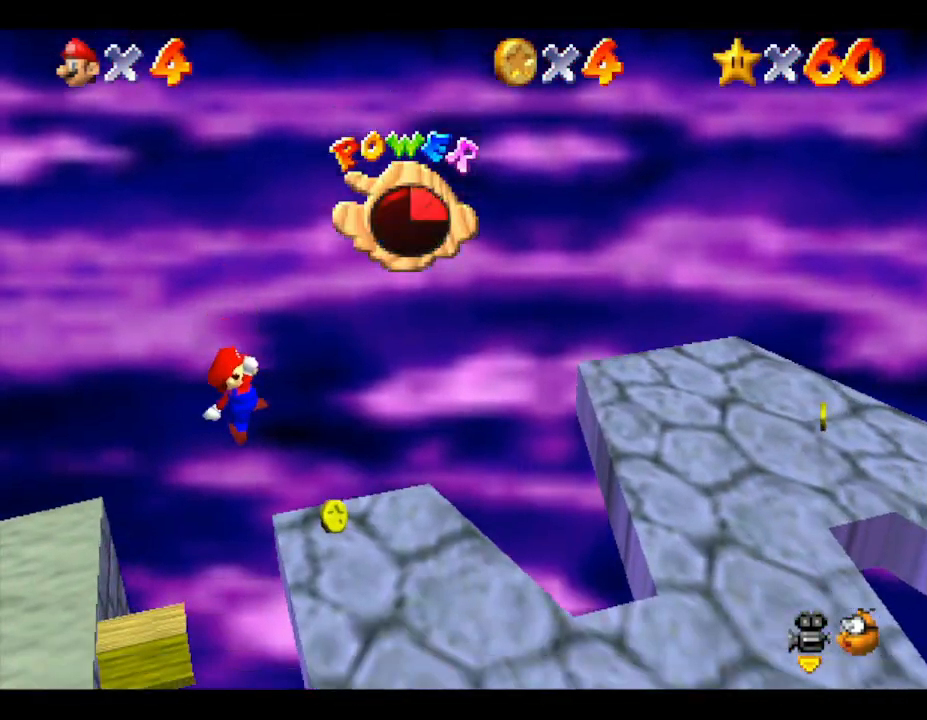
{"buttons": [], "left_stick": "right", "events": [[200, "left_stick", "right"]]}
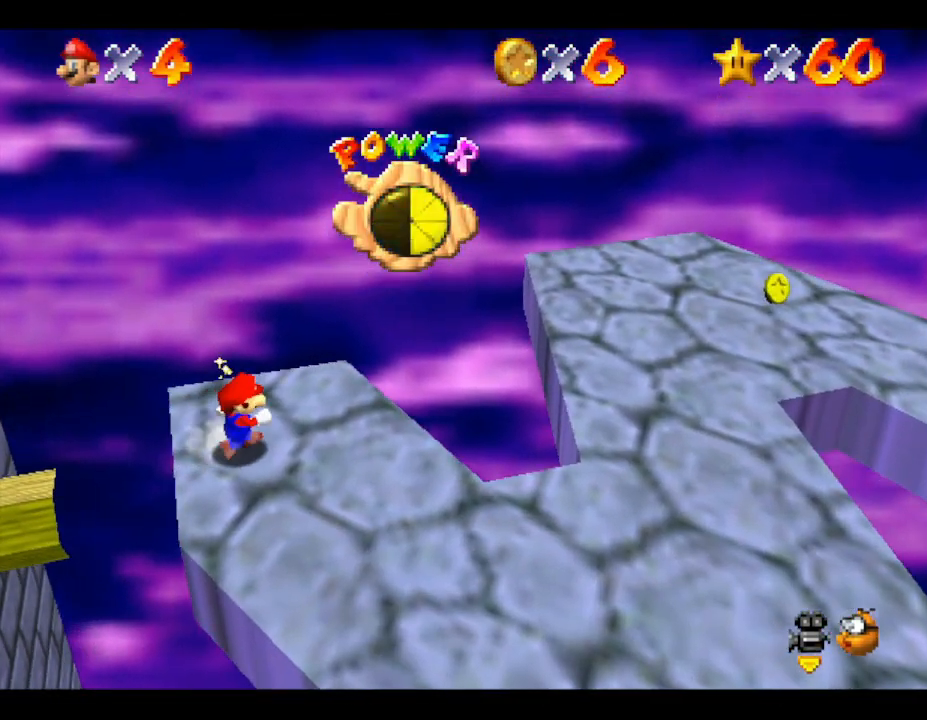
{"buttons": ["A"], "left_stick": "right", "events": [[333, "A", "down"]]}
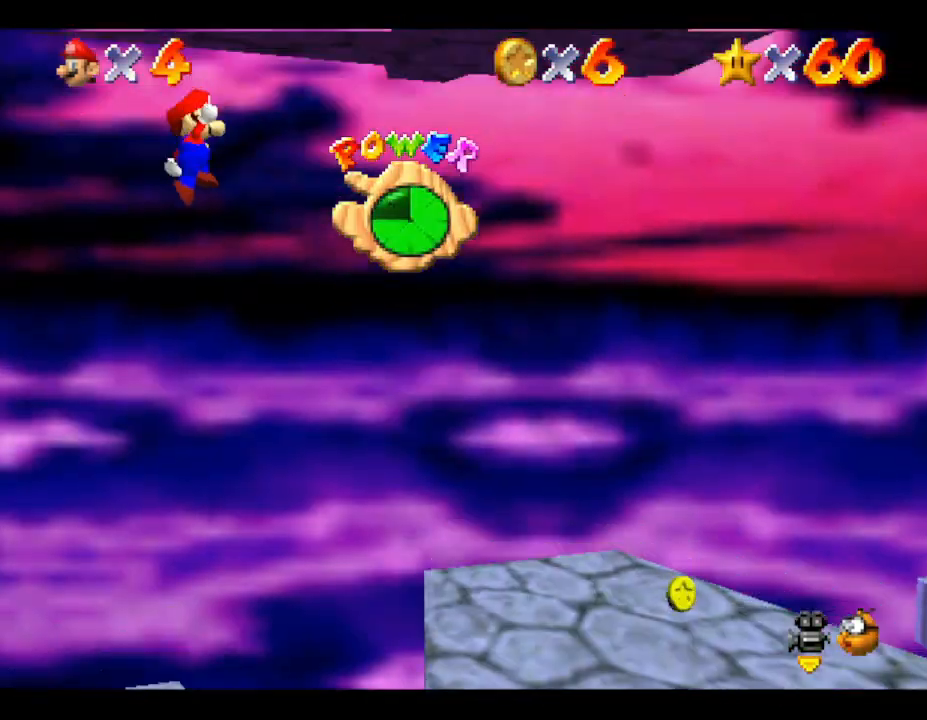
{"buttons": [], "left_stick": "right", "events": [[183, "A", "up"]]}
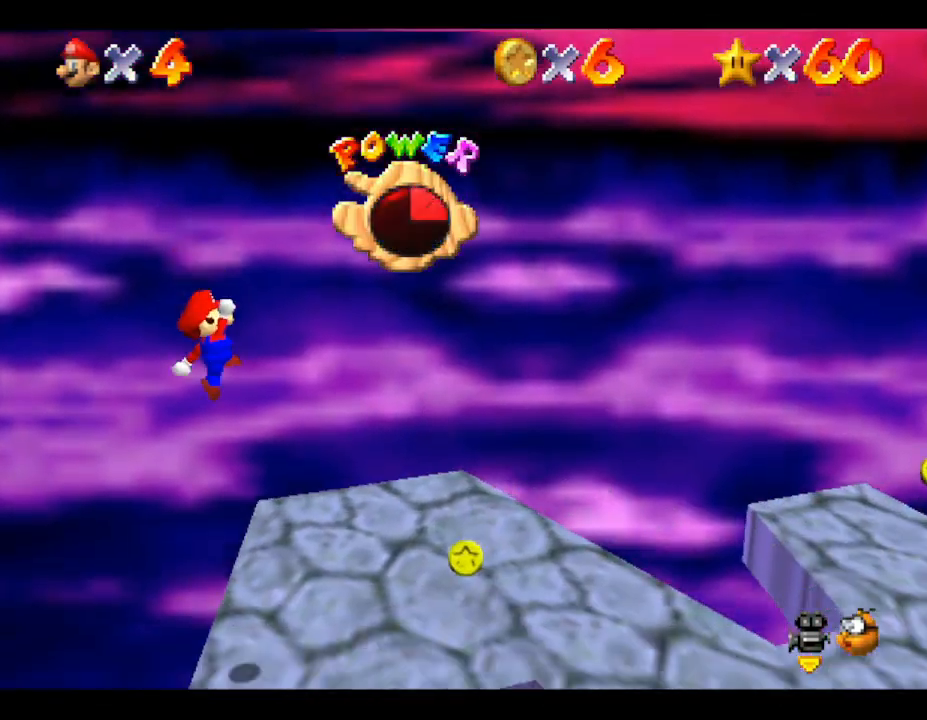
{"buttons": [], "left_stick": "right", "events": []}
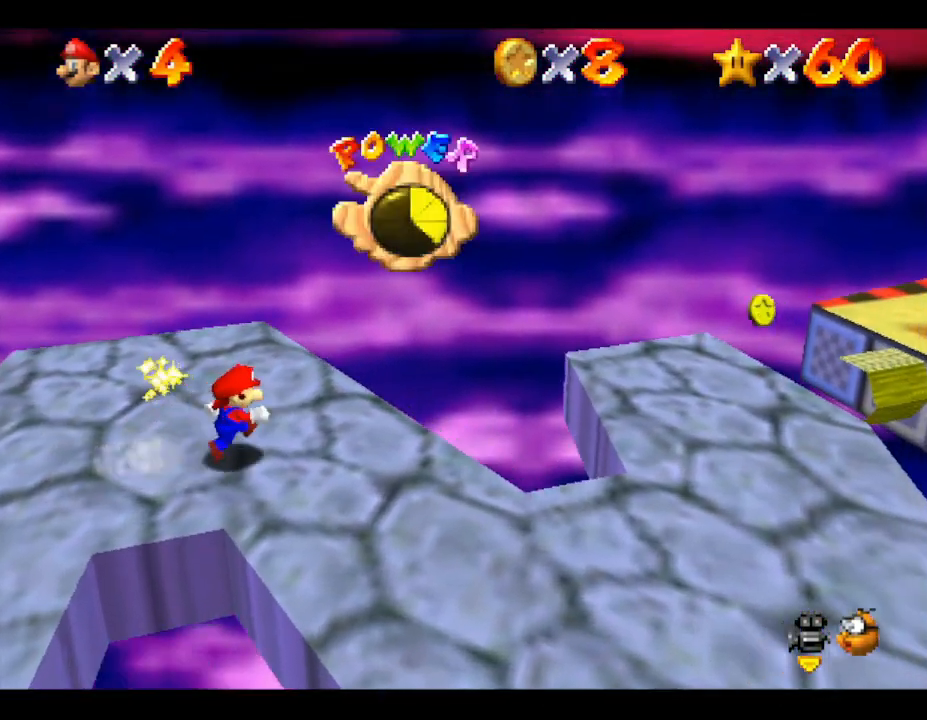
{"buttons": [], "left_stick": "right", "events": [[17, "A", "down"], [183, "A", "up"]]}
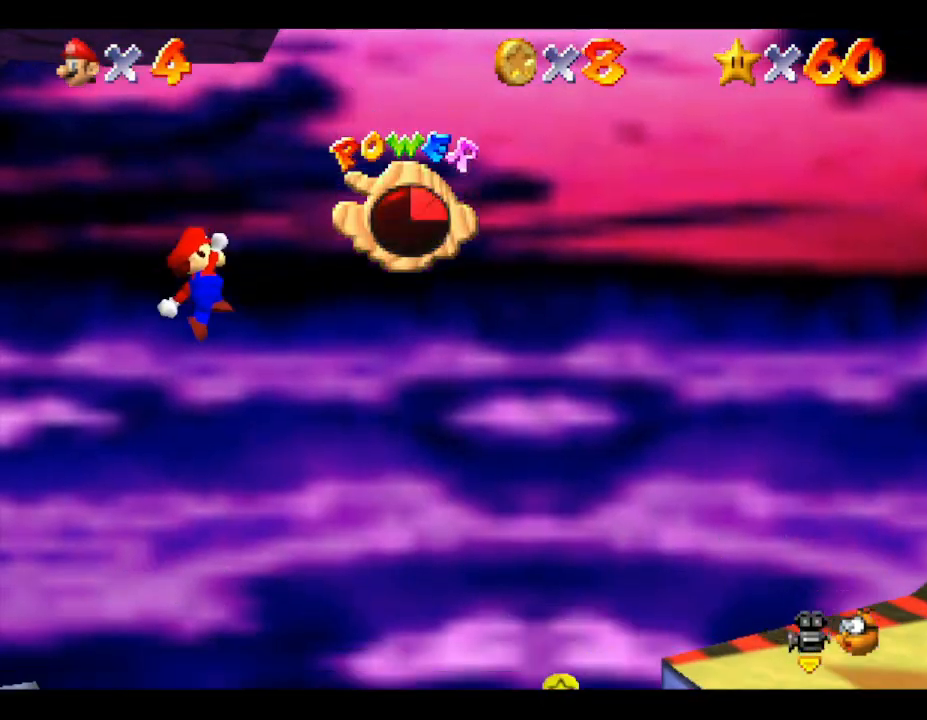
{"buttons": [], "left_stick": "right", "events": [[33, "left_stick", "center"], [133, "left_stick", "down-left"], [417, "left_stick", "right"]]}
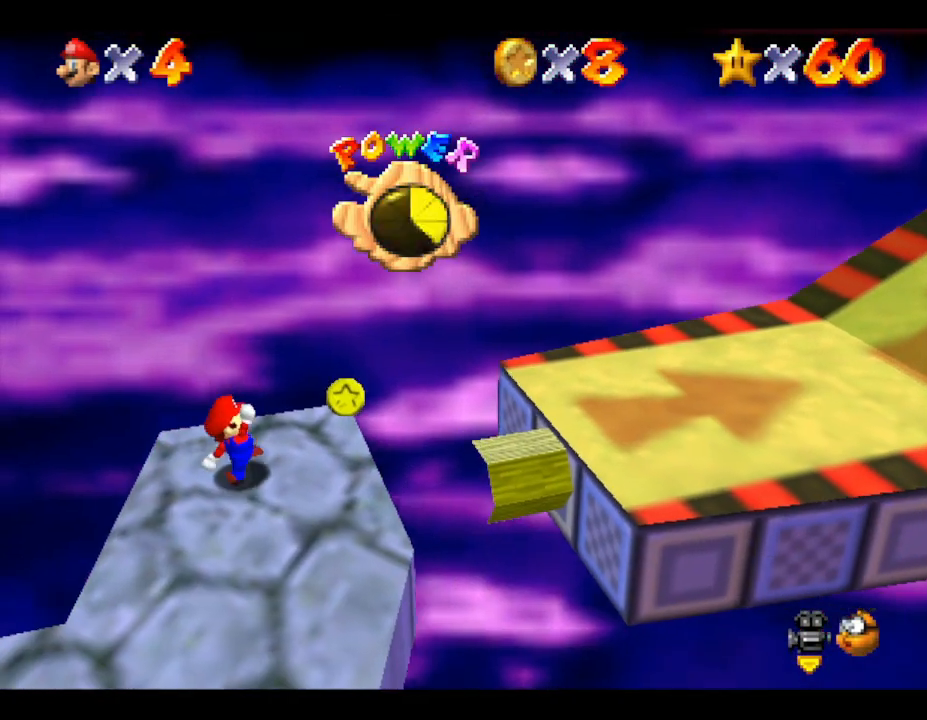
{"buttons": [], "left_stick": "right", "events": [[100, "A", "down"], [417, "A", "up"]]}
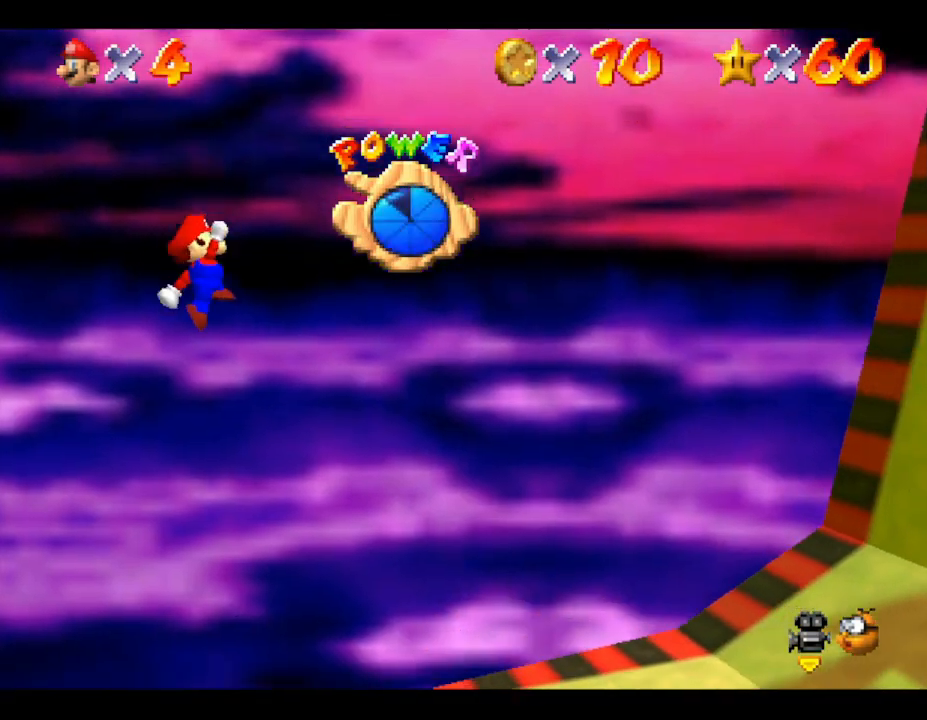
{"buttons": [], "left_stick": "right", "events": []}
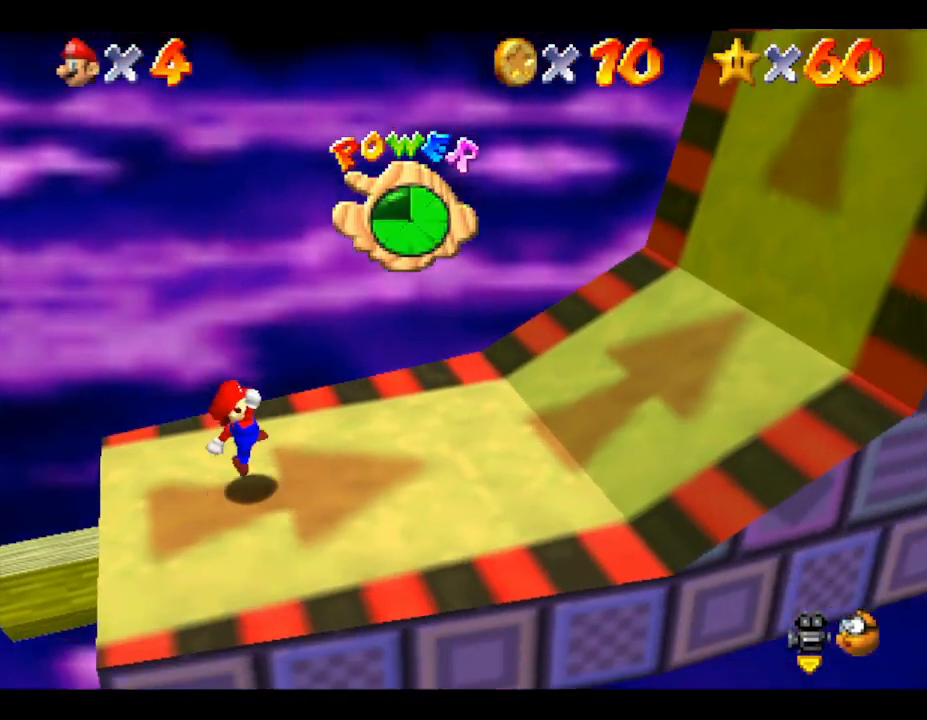
{"buttons": [], "left_stick": "right", "events": []}
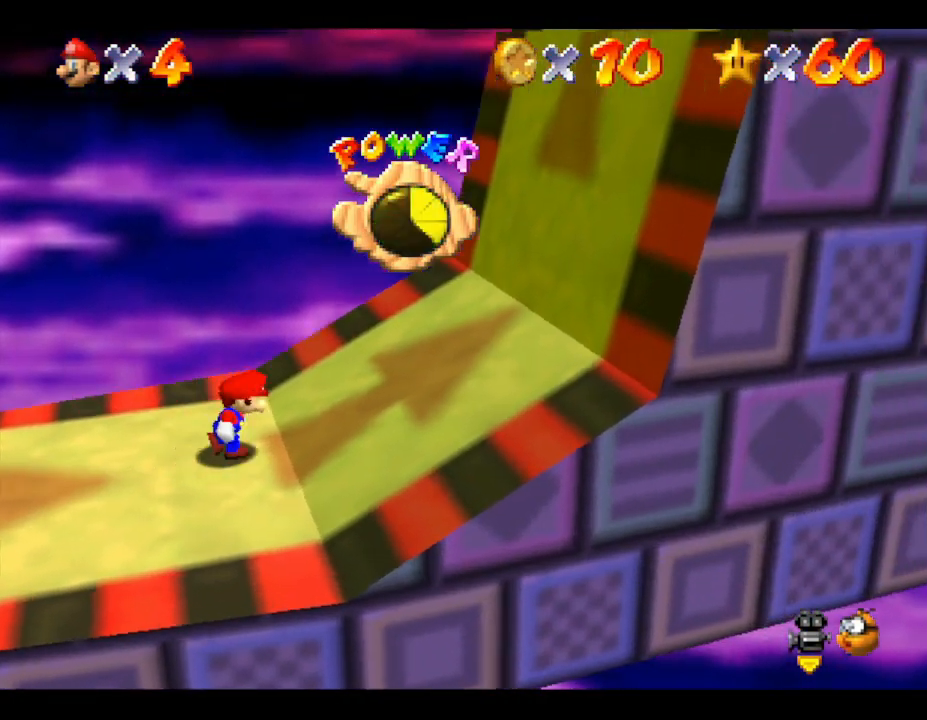
{"buttons": [], "left_stick": "right", "events": []}
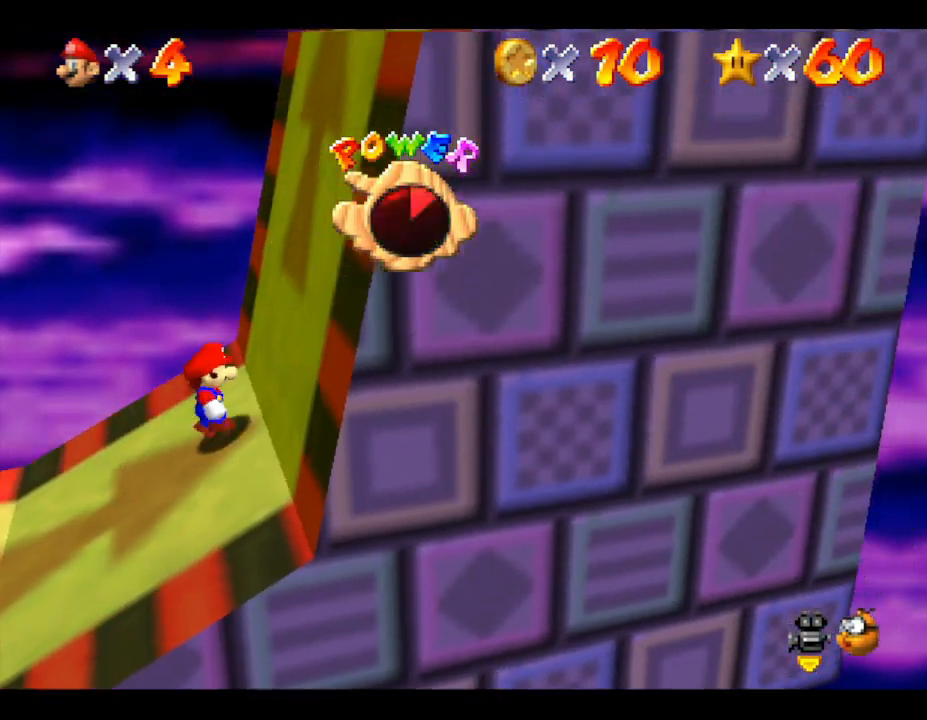
{"buttons": [], "left_stick": "right", "events": []}
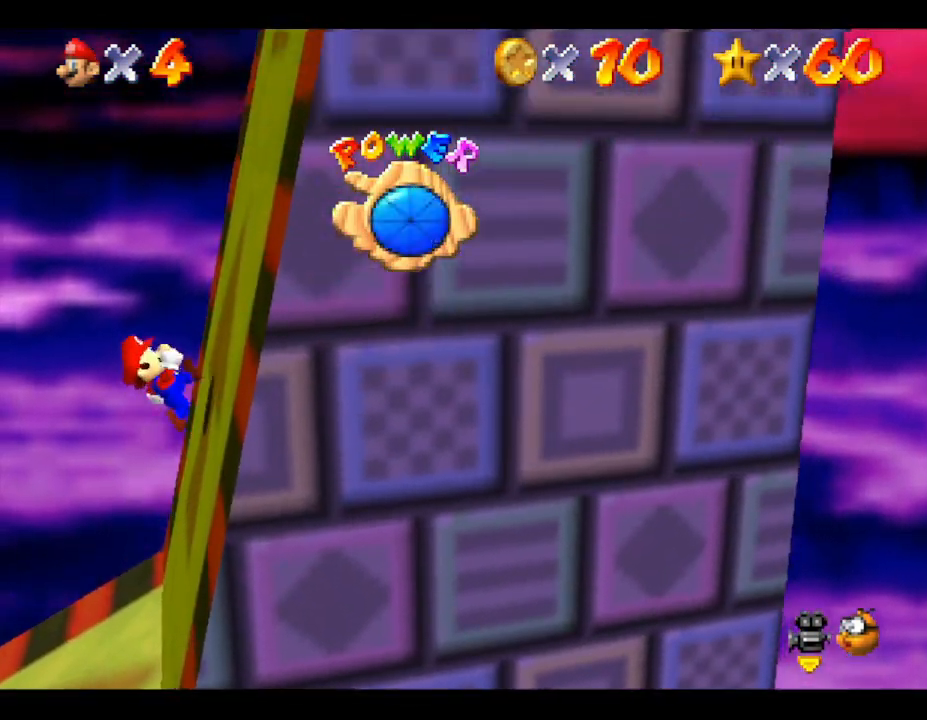
{"buttons": [], "left_stick": "right", "events": []}
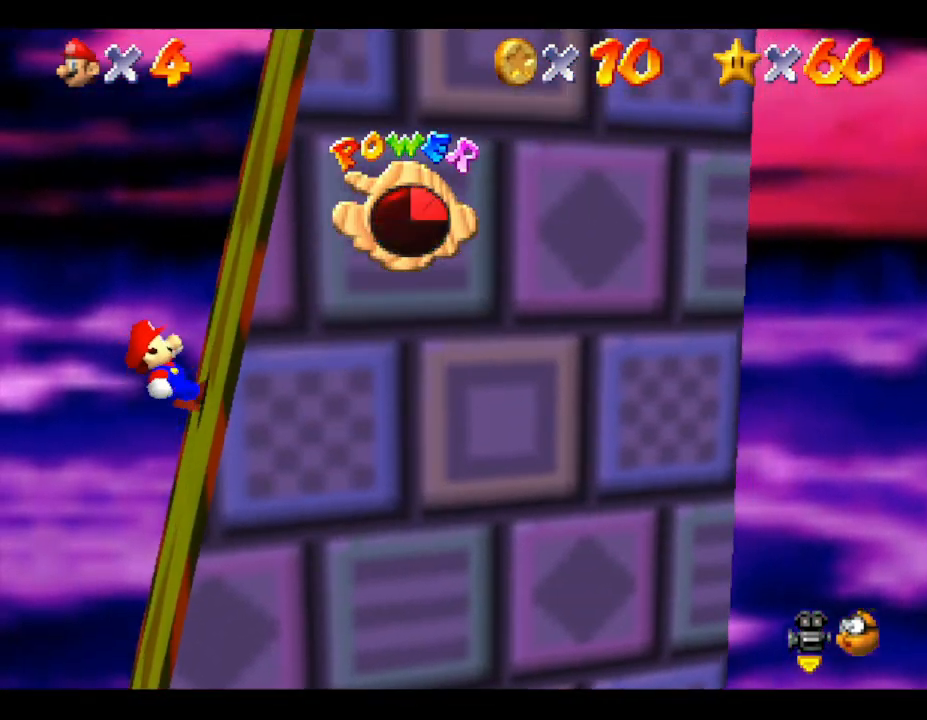
{"buttons": [], "left_stick": "right", "events": []}
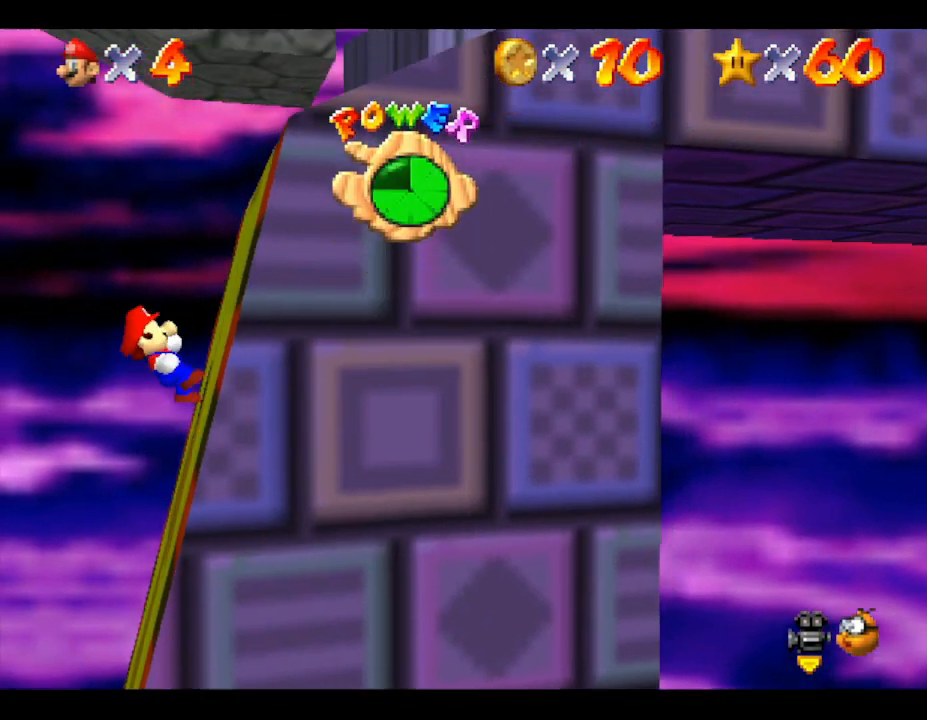
{"buttons": [], "left_stick": "right", "events": []}
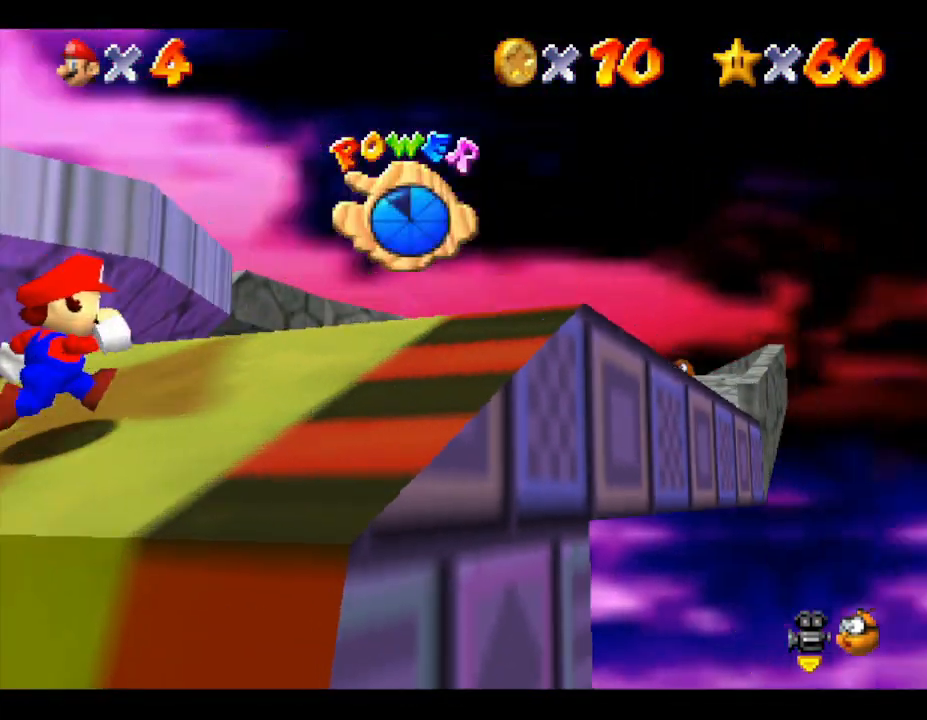
{"buttons": [], "left_stick": "up", "events": [[150, "left_stick", "up"]]}
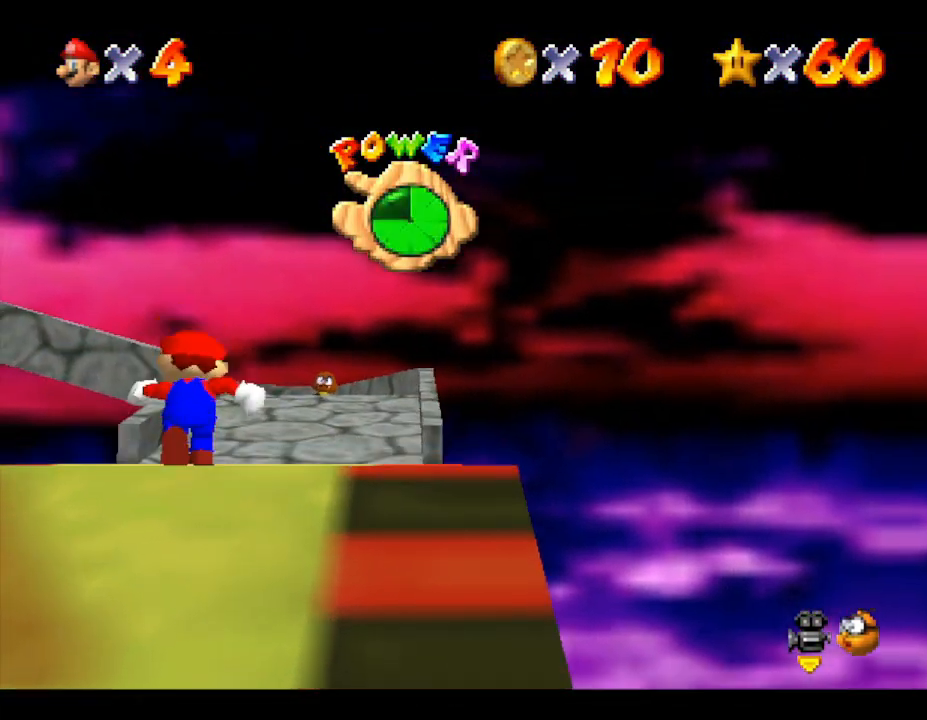
{"buttons": [], "left_stick": "up", "events": []}